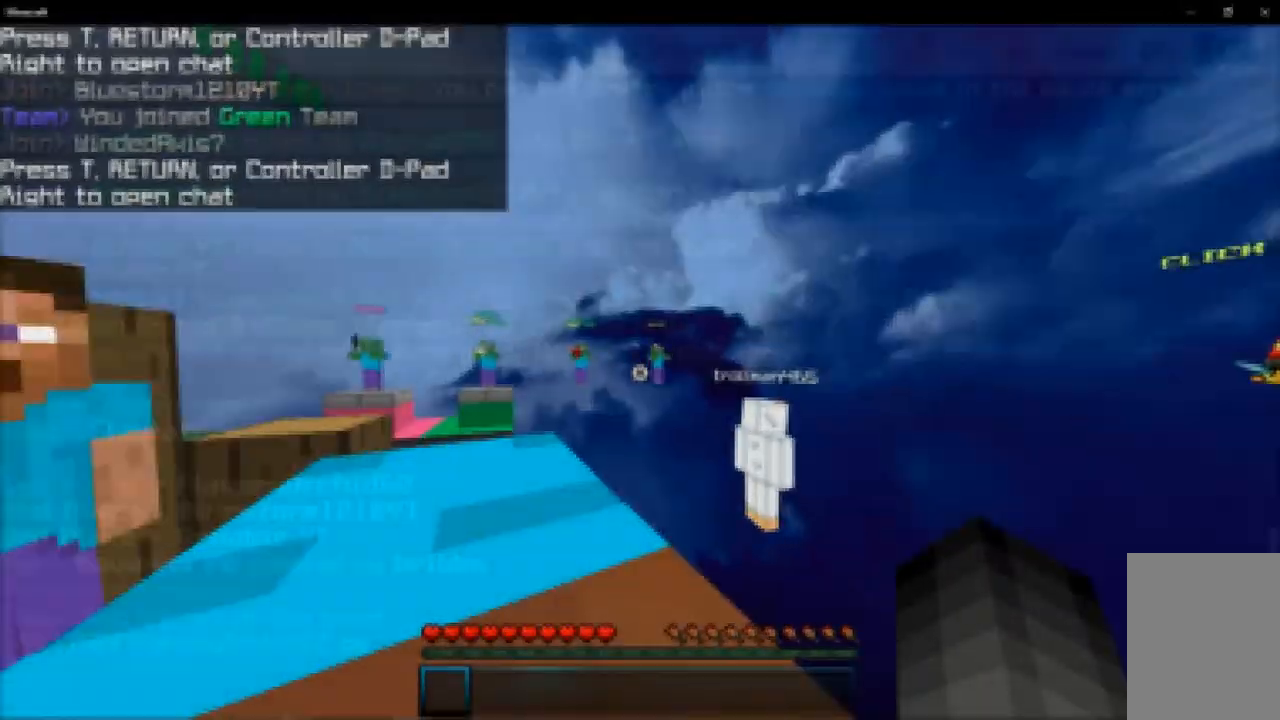
Gameplay with keyboard and mouse; each line is a JSON object with the keys and mouse buttons held at the frame after it. "events" lists presses ("down") and releases ("up") of "a", "d", "s", "space", "w", "mouse_left" and "mouse_right" between this image and that frame as [ms after this image, input, new state], when the widget could be followed in between. "mouse_left", "mouse_right" = the "left", "right" buttons of the "mouse" list. No other keys are recorded. Fast repeated clicks can show as one long hold. Mouse movement is not recorded.
{"keys": ["w"], "mouse": [], "events": [[267, "w", "down"]]}
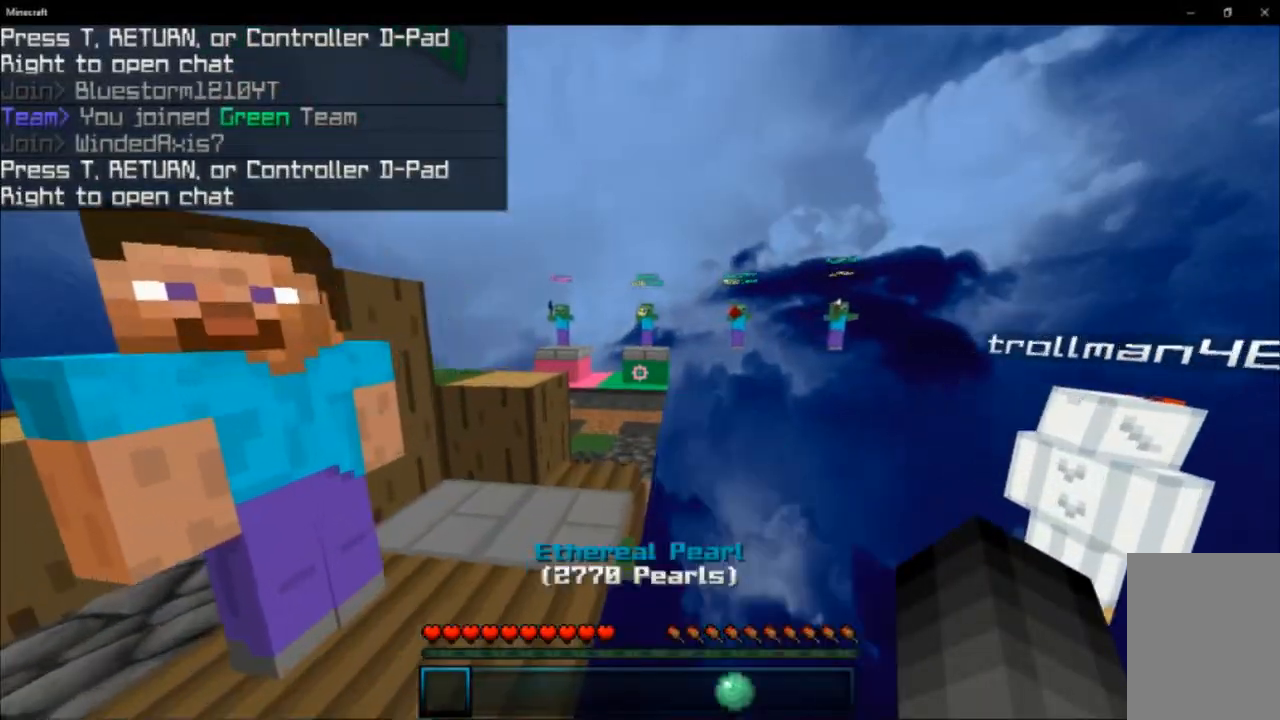
{"keys": ["w"], "mouse": [], "events": [[350, "space", "down"], [417, "space", "up"]]}
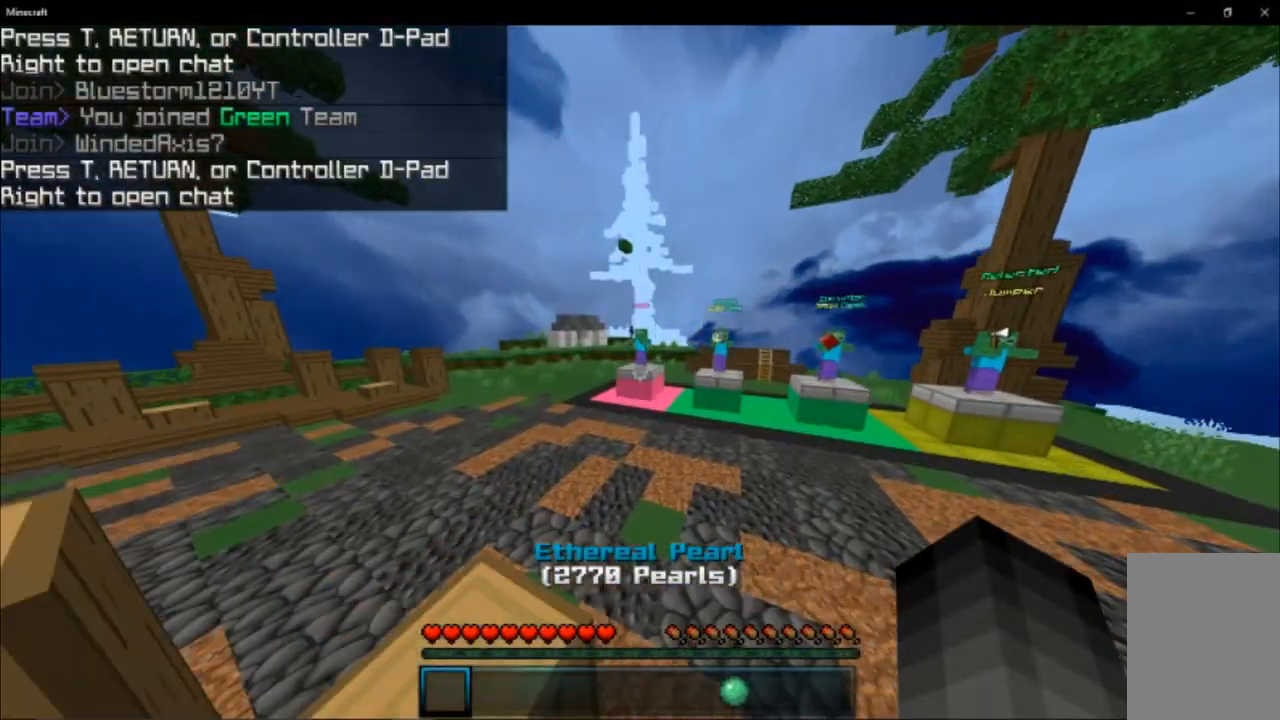
{"keys": ["w"], "mouse": [], "events": [[233, "space", "down"], [417, "space", "up"]]}
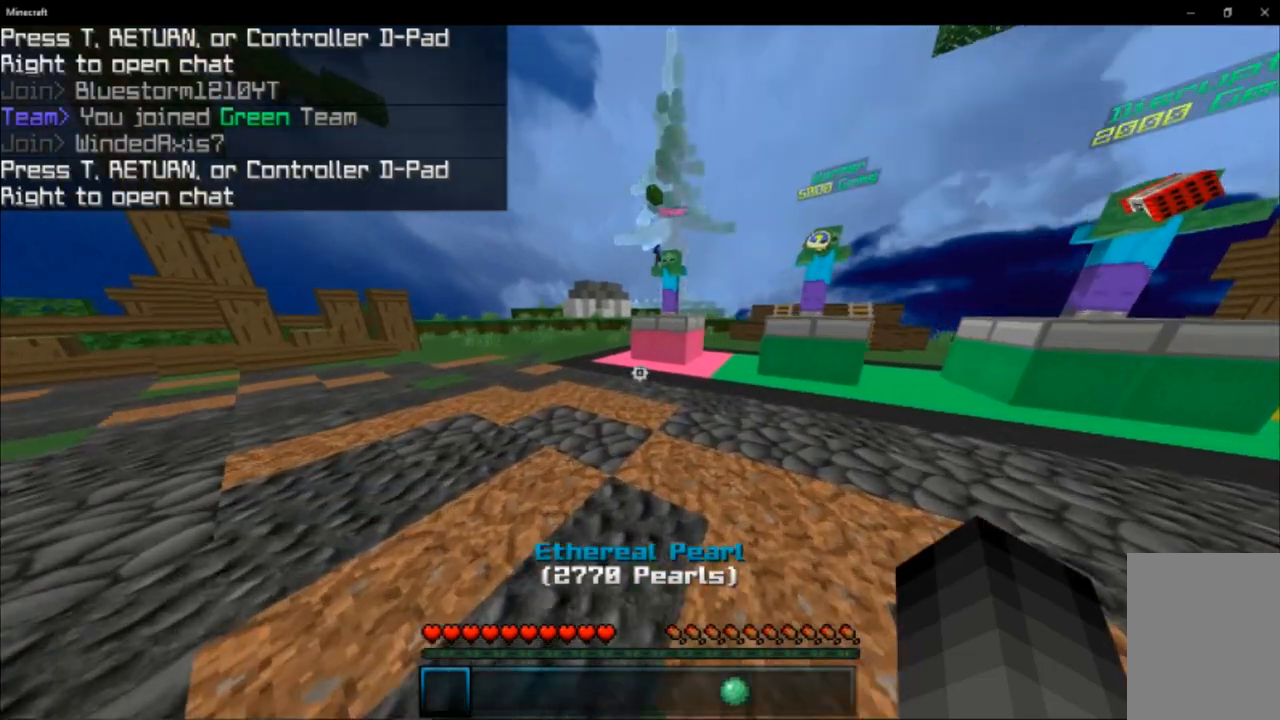
{"keys": ["w"], "mouse": [], "events": [[300, "space", "down"], [467, "space", "up"]]}
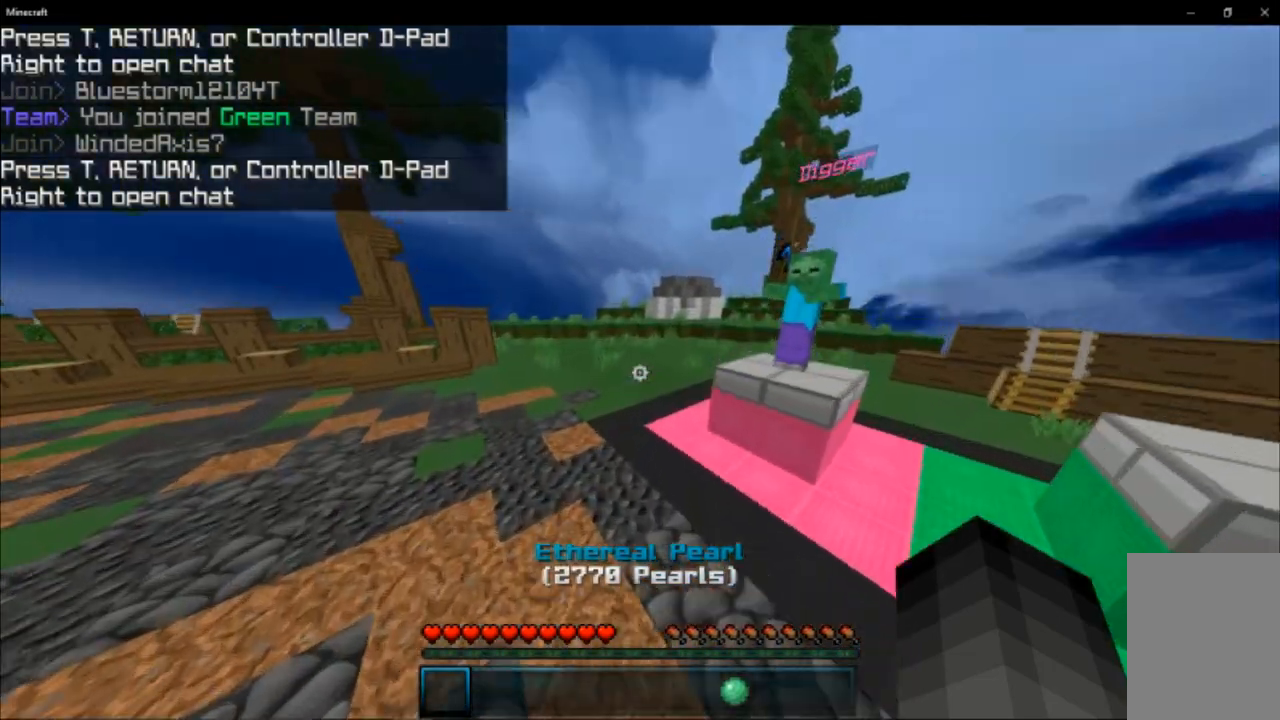
{"keys": ["w"], "mouse": [], "events": []}
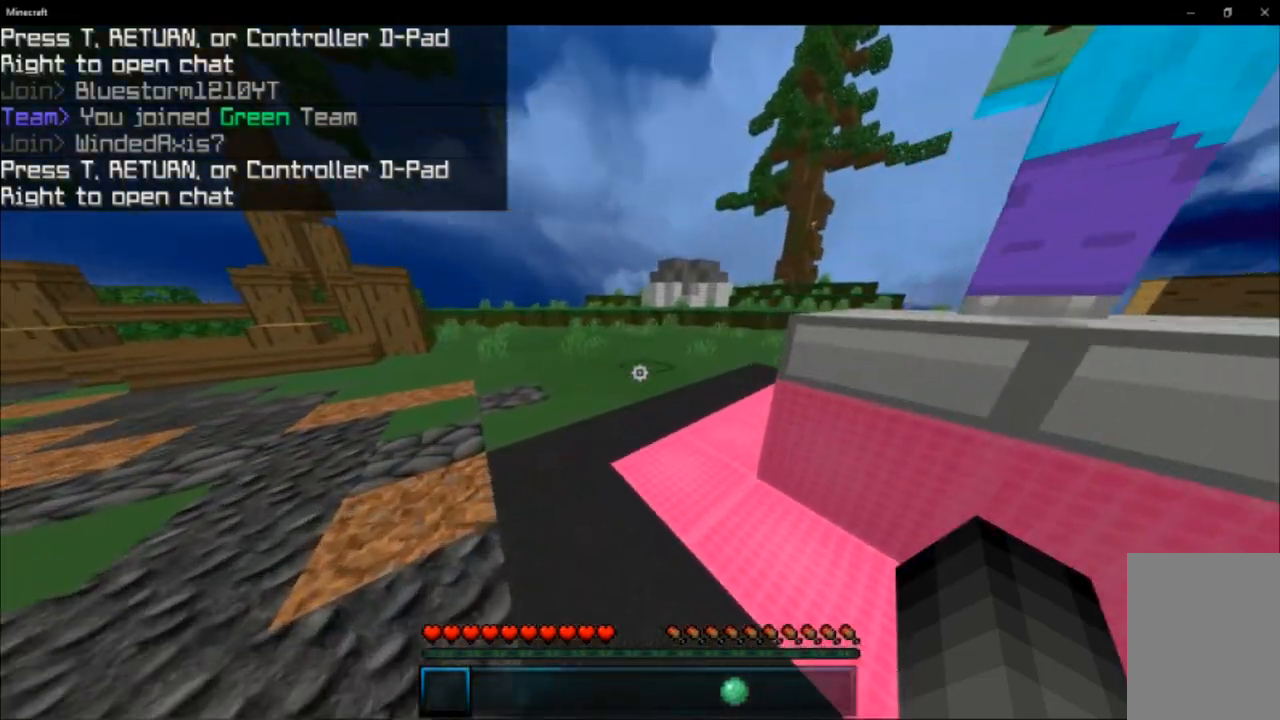
{"keys": ["w"], "mouse": [], "events": []}
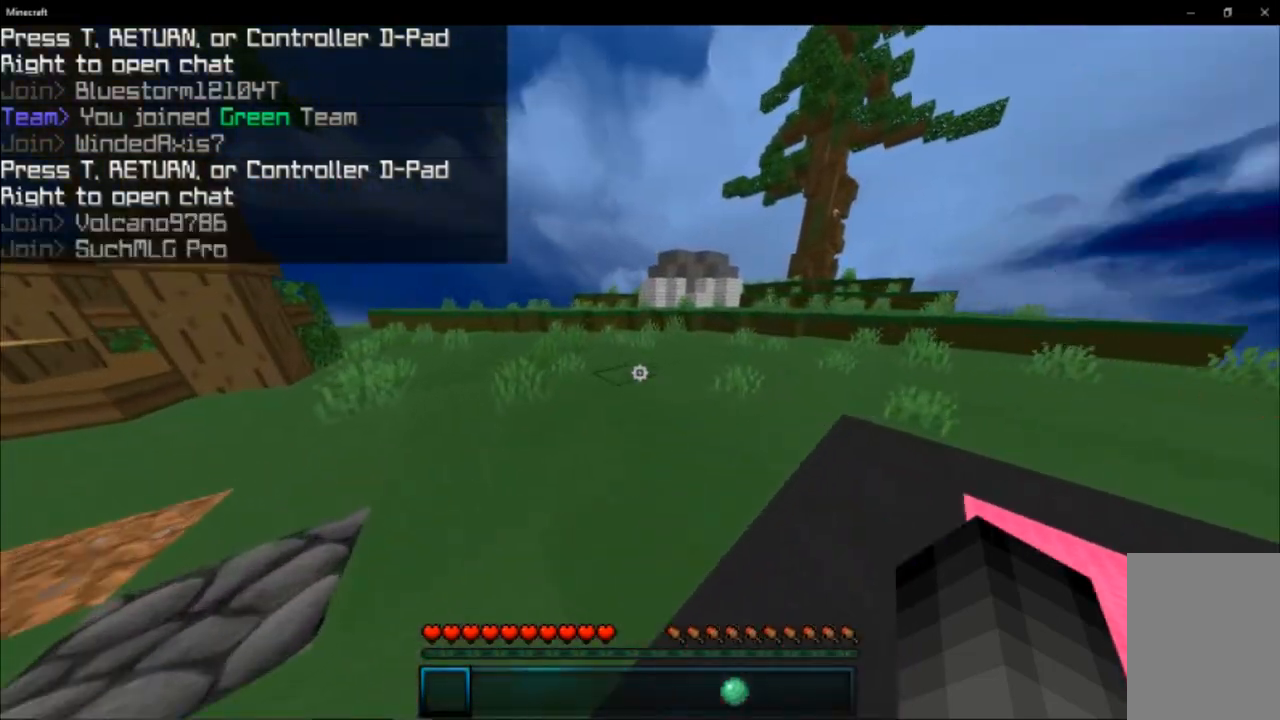
{"keys": ["w"], "mouse": [], "events": []}
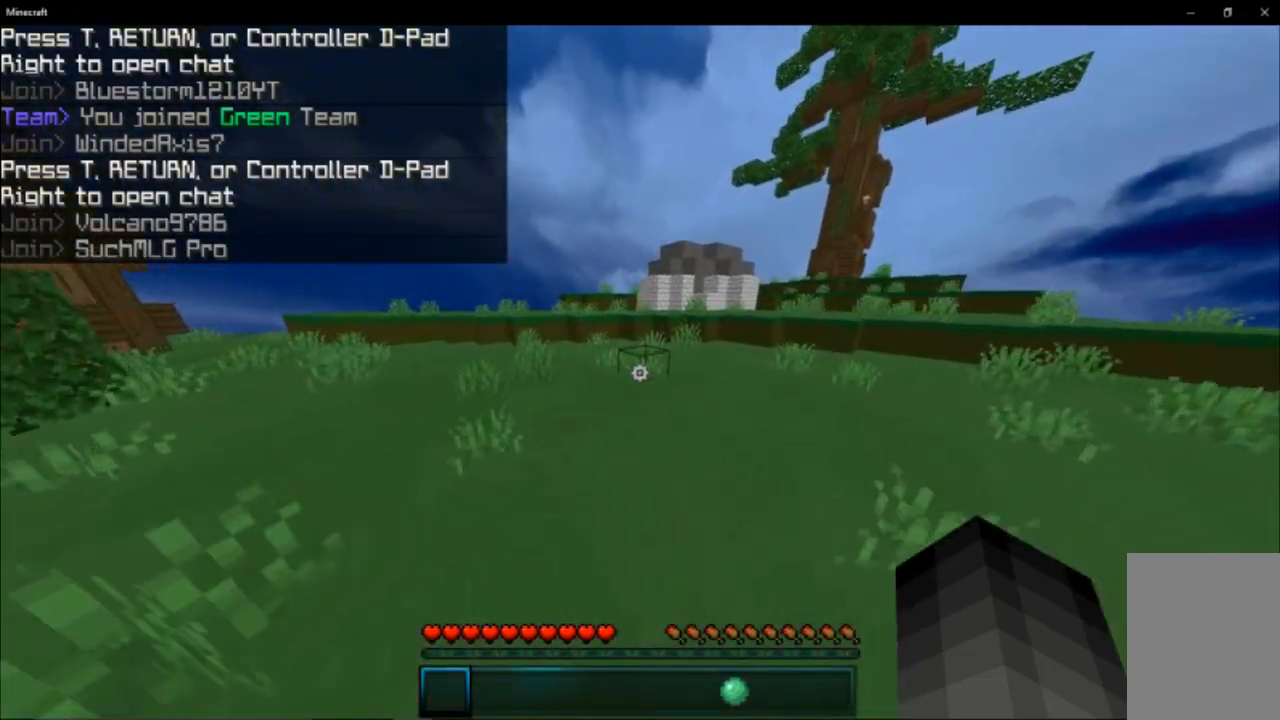
{"keys": ["w"], "mouse": [], "events": []}
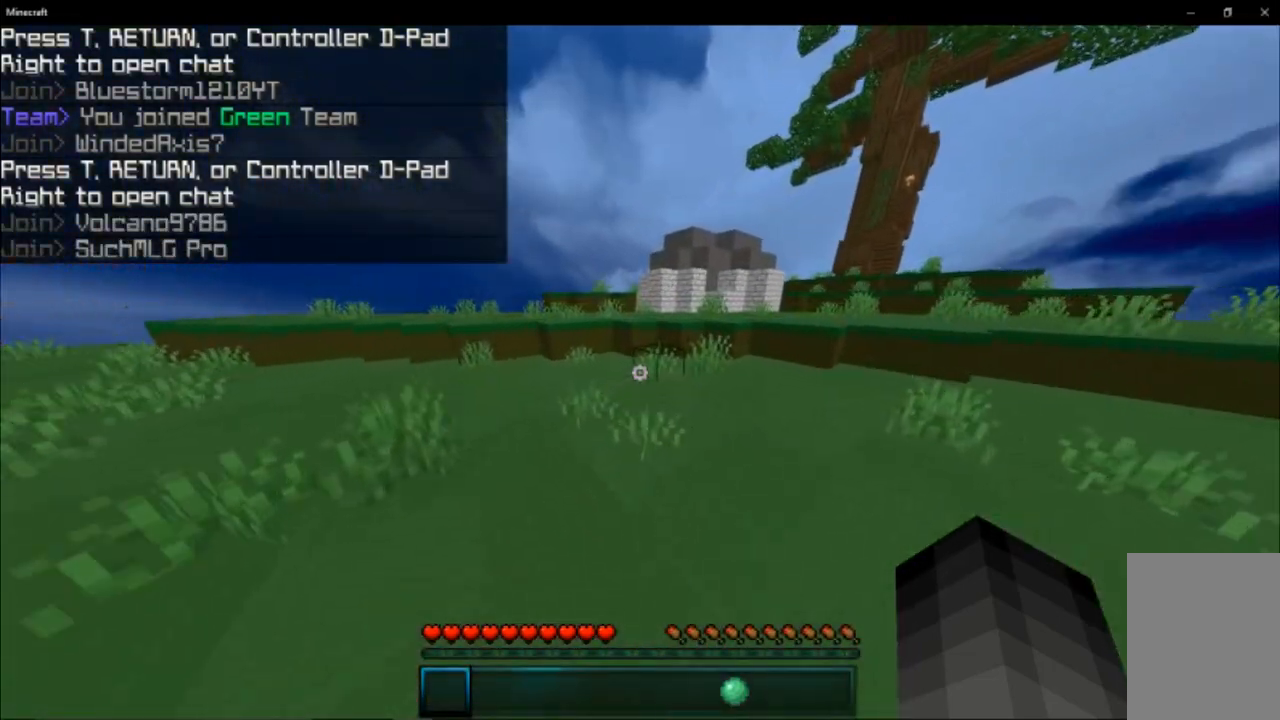
{"keys": ["w"], "mouse": [], "events": [[50, "space", "down"], [233, "space", "up"]]}
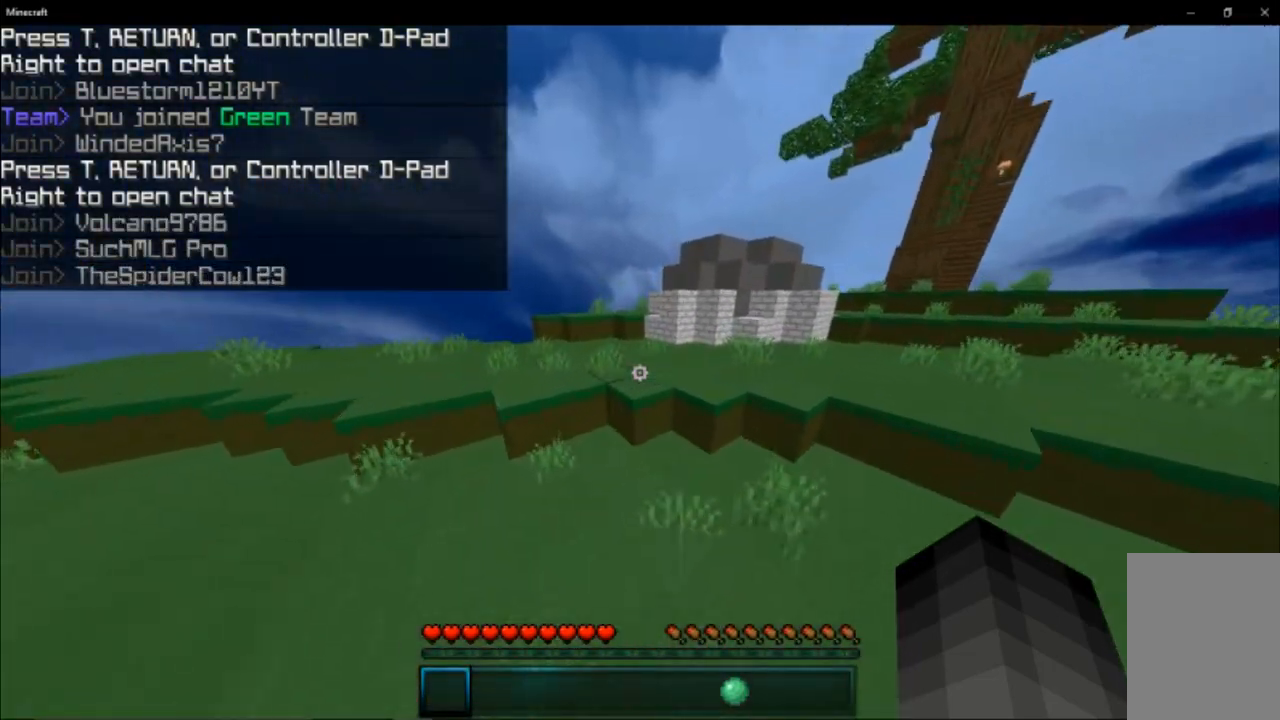
{"keys": ["w"], "mouse": [], "events": [[167, "mouse_left", "down"], [167, "space", "down"], [267, "mouse_left", "up"], [334, "mouse_left", "down"], [367, "space", "up"], [434, "mouse_left", "up"]]}
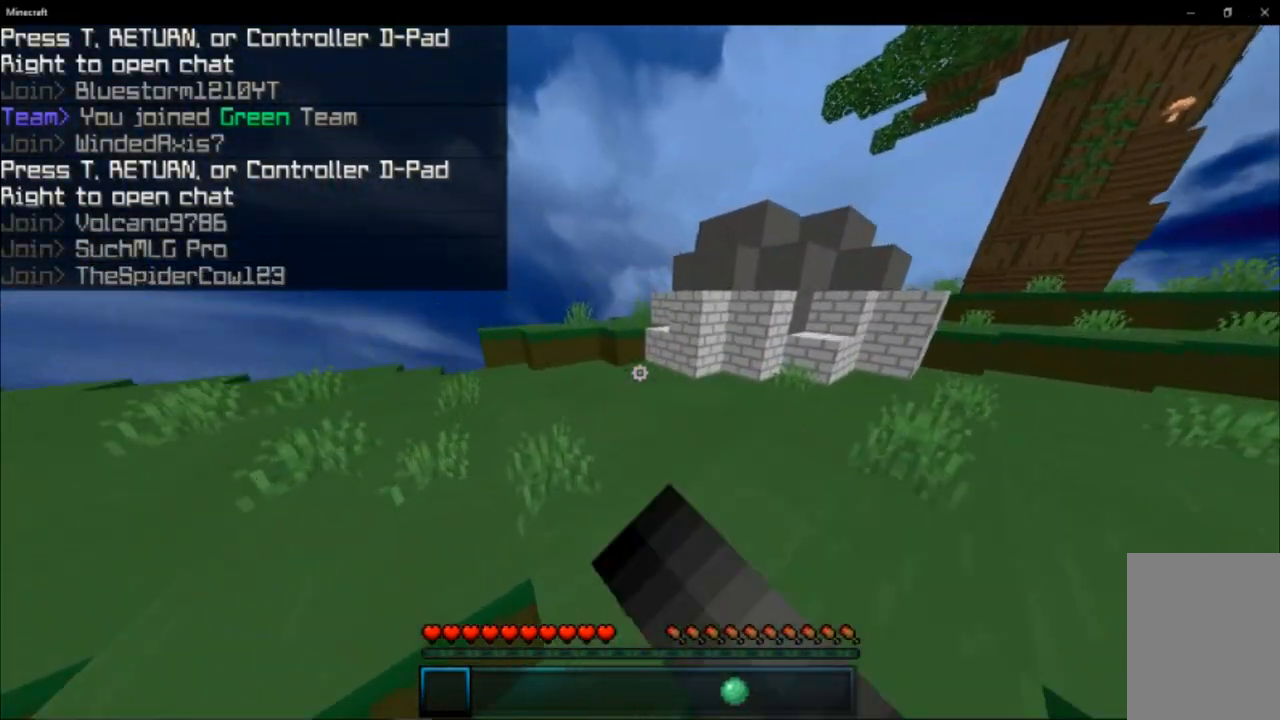
{"keys": ["a", "w"], "mouse": [], "events": [[50, "mouse_left", "down"], [83, "space", "down"], [150, "mouse_left", "up"], [250, "a", "down"], [284, "space", "up"]]}
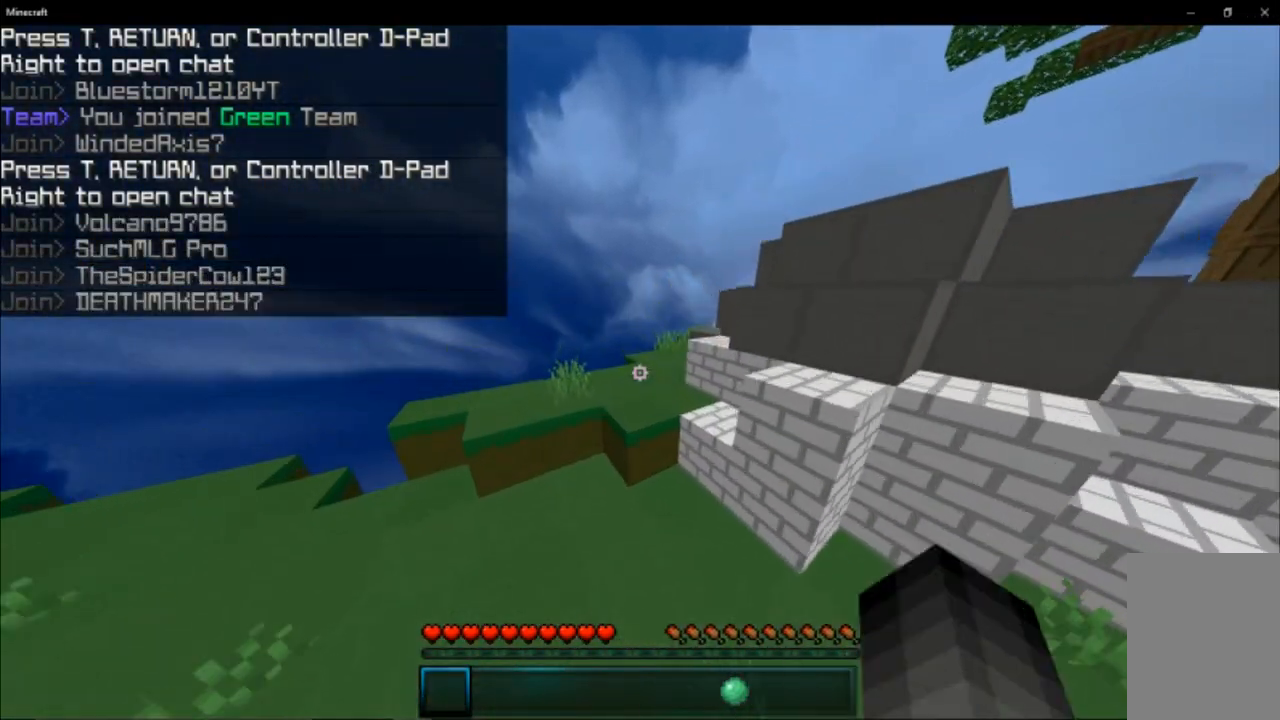
{"keys": ["w"], "mouse": [], "events": [[234, "space", "down"], [351, "a", "up"], [418, "space", "up"]]}
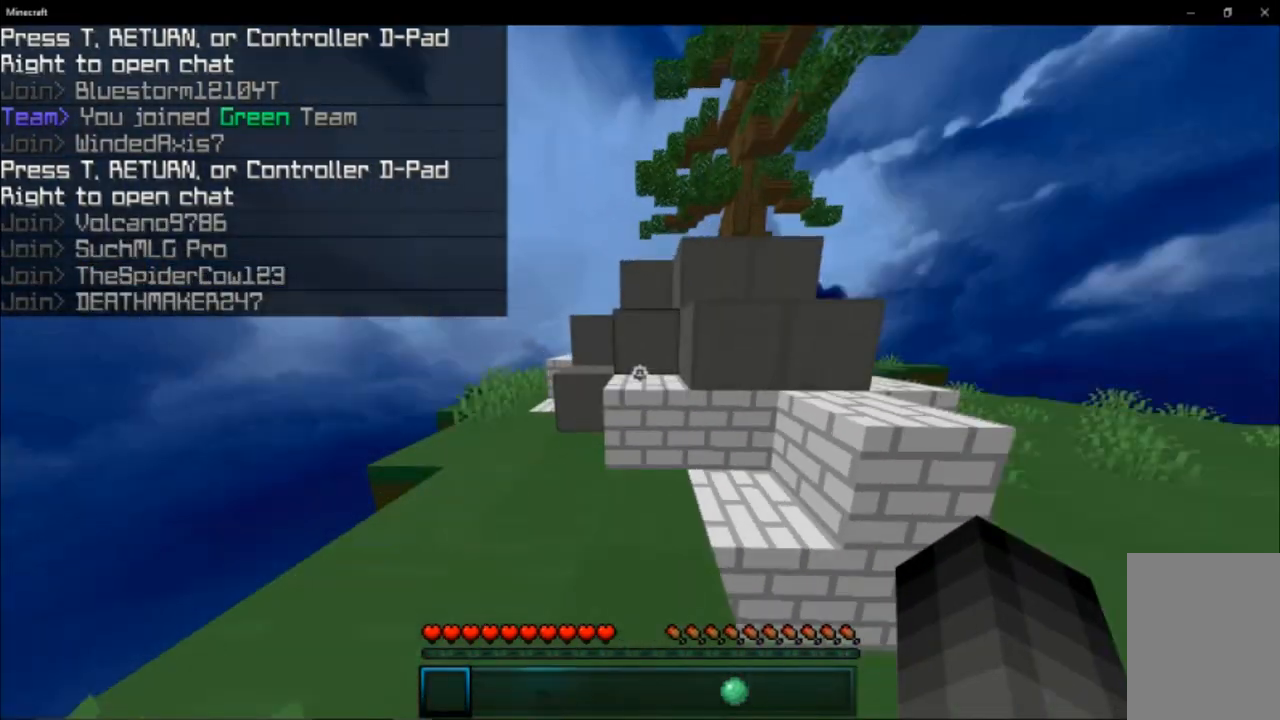
{"keys": ["a"], "mouse": [], "events": [[267, "space", "down"], [400, "a", "down"], [434, "space", "up"], [500, "w", "up"]]}
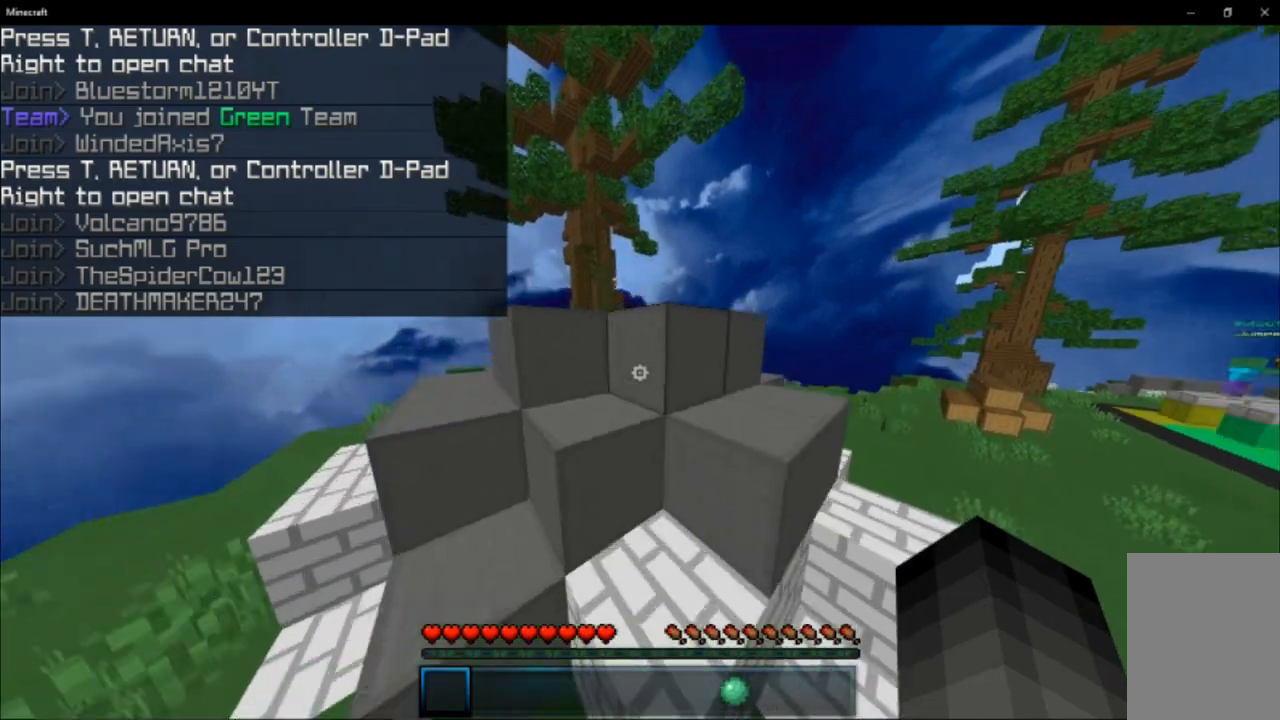
{"keys": ["a", "w"], "mouse": [], "events": [[34, "a", "up"], [101, "w", "down"], [151, "space", "down"], [284, "a", "down"], [317, "space", "up"]]}
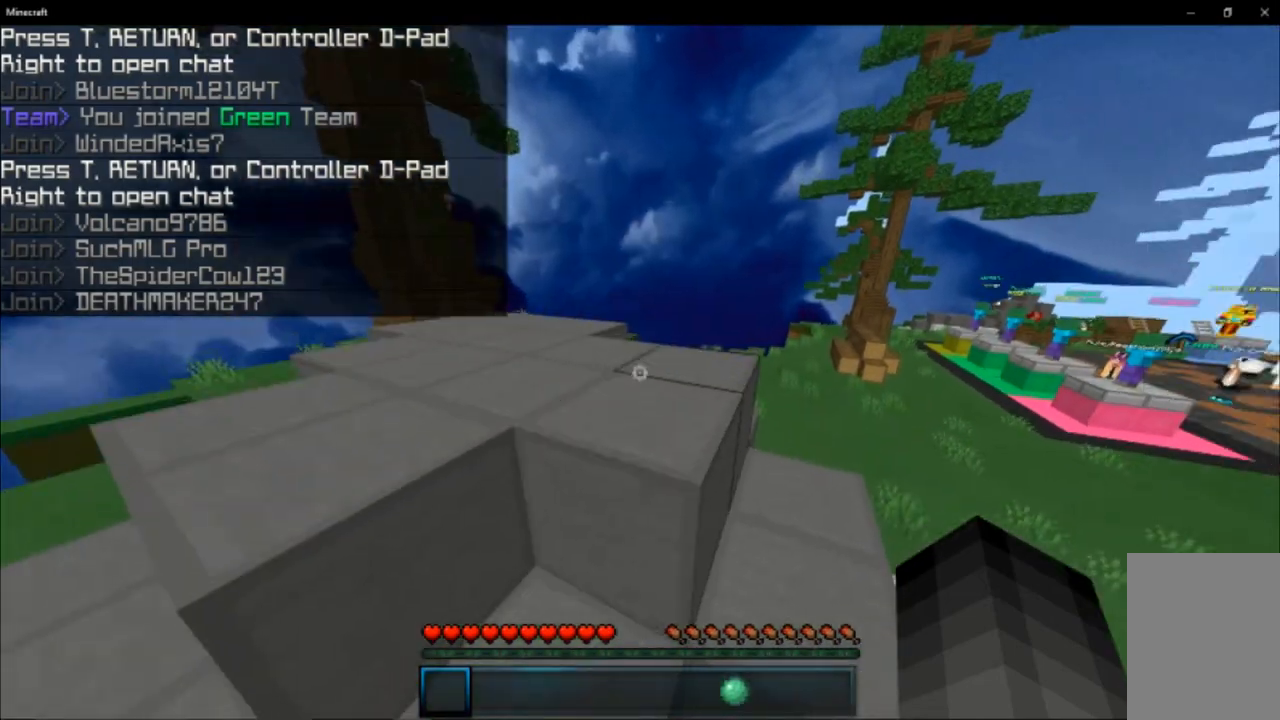
{"keys": ["w"], "mouse": [], "events": [[100, "a", "up"], [133, "space", "down"], [300, "space", "up"]]}
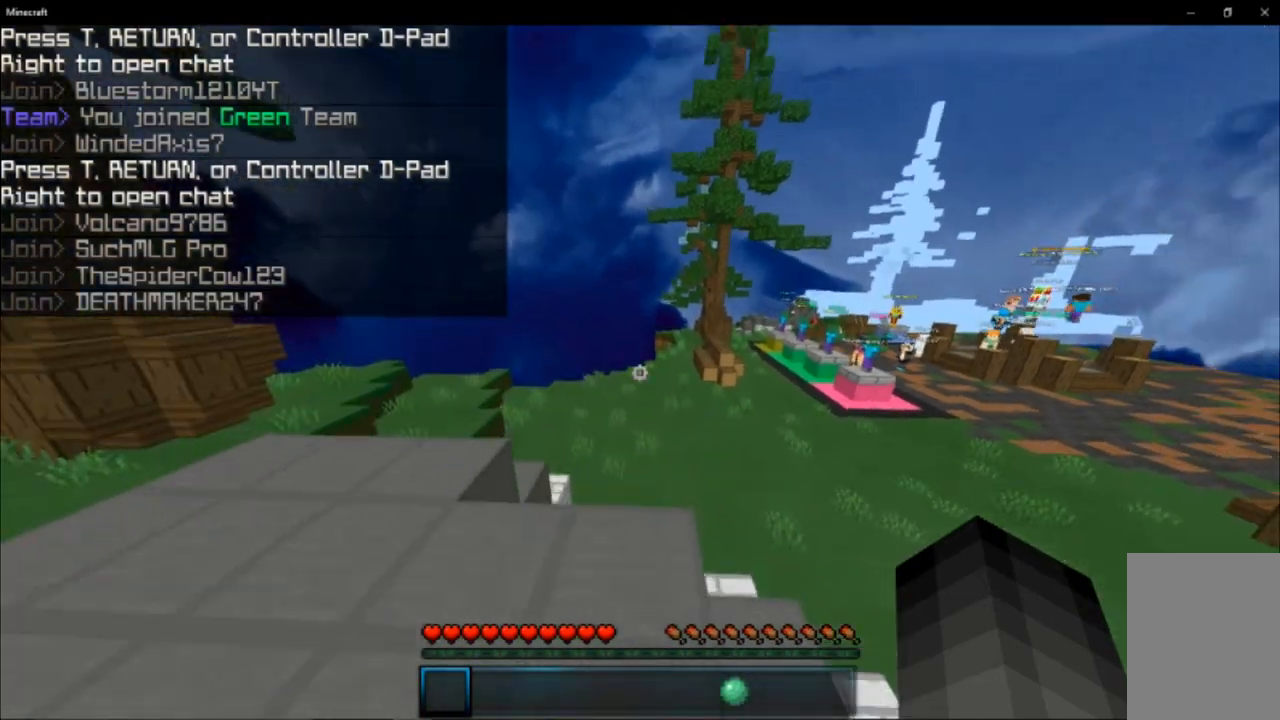
{"keys": ["space", "w"], "mouse": [], "events": [[501, "space", "down"]]}
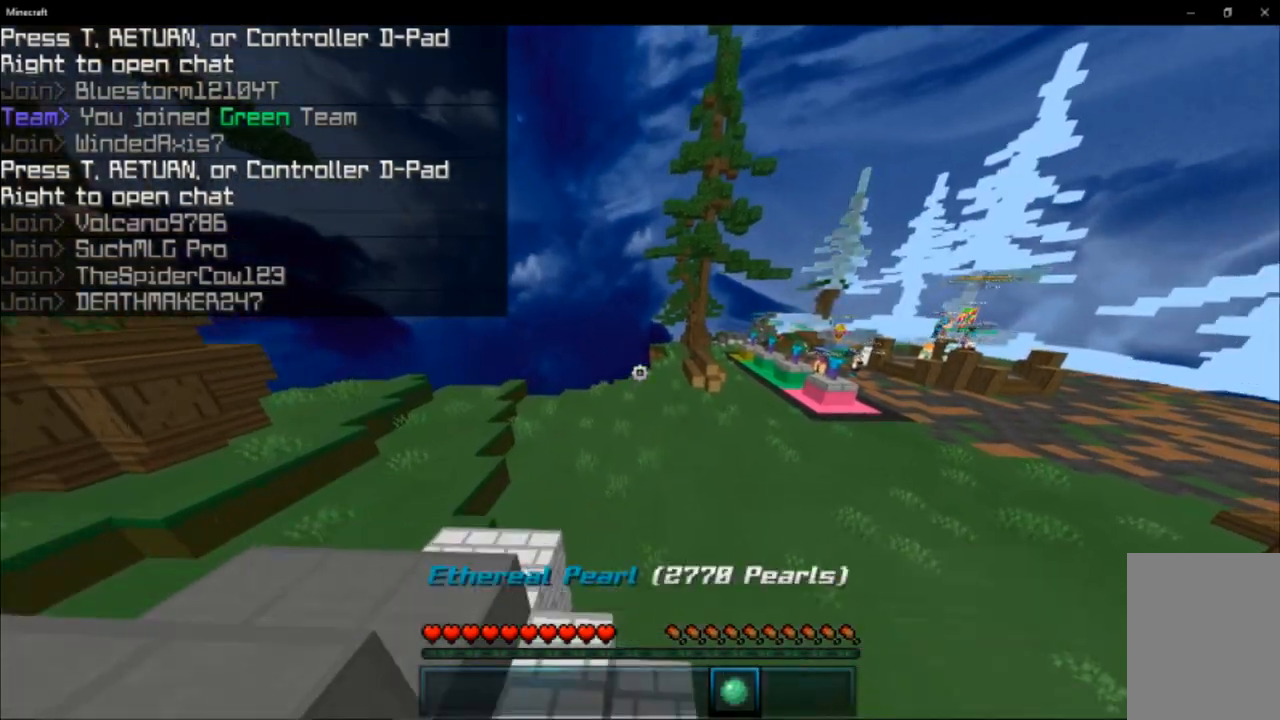
{"keys": ["w"], "mouse": [], "events": [[133, "space", "up"]]}
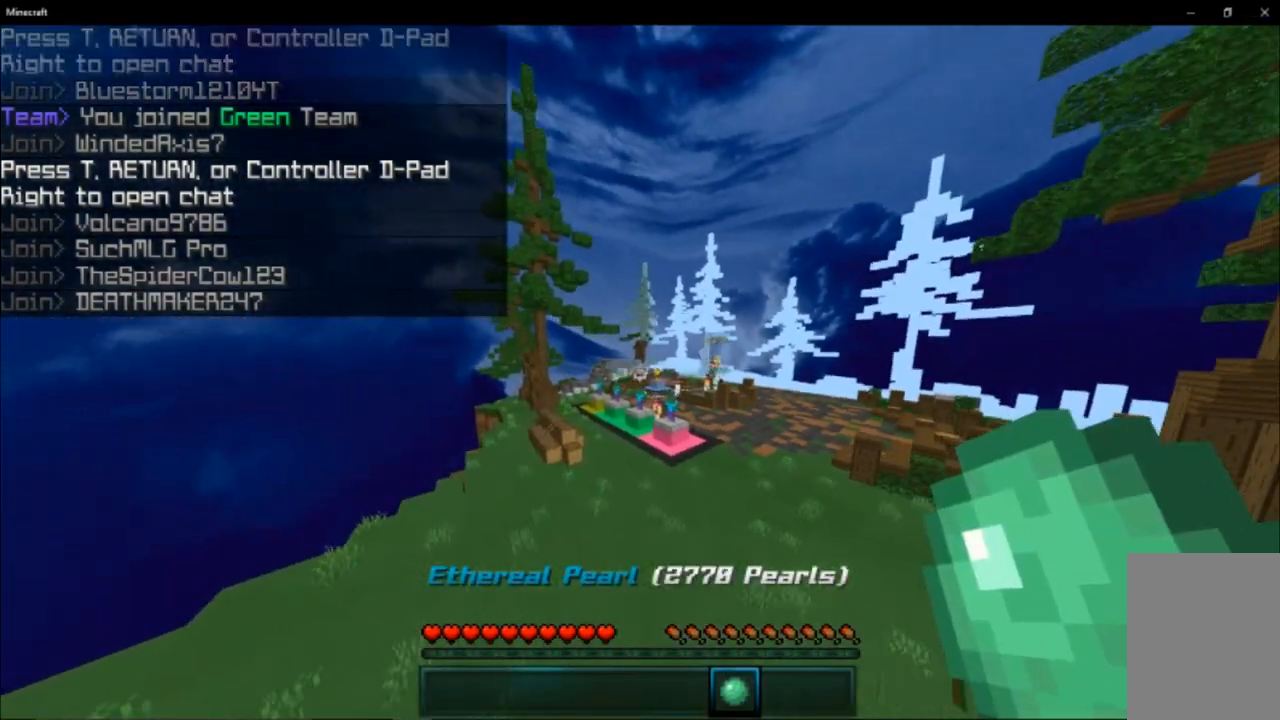
{"keys": ["space", "w"], "mouse": [], "events": [[367, "space", "down"]]}
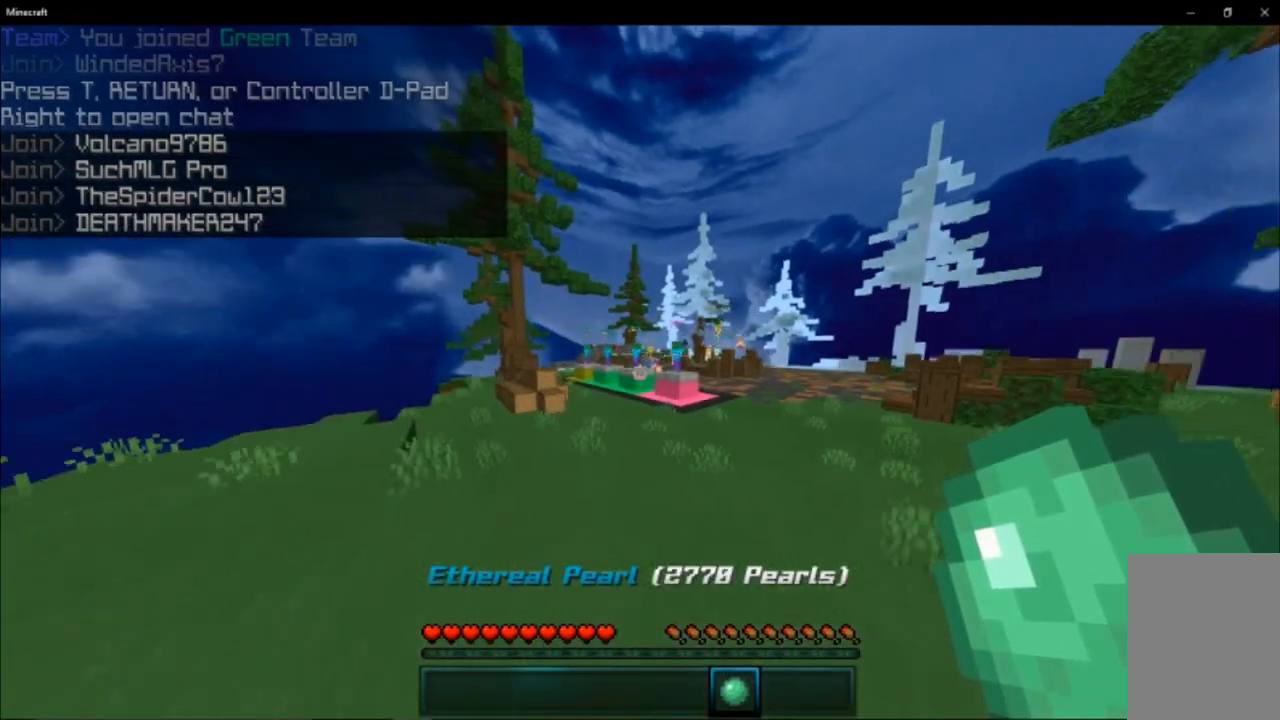
{"keys": ["space", "w"], "mouse": [], "events": [[83, "space", "up"], [450, "space", "down"]]}
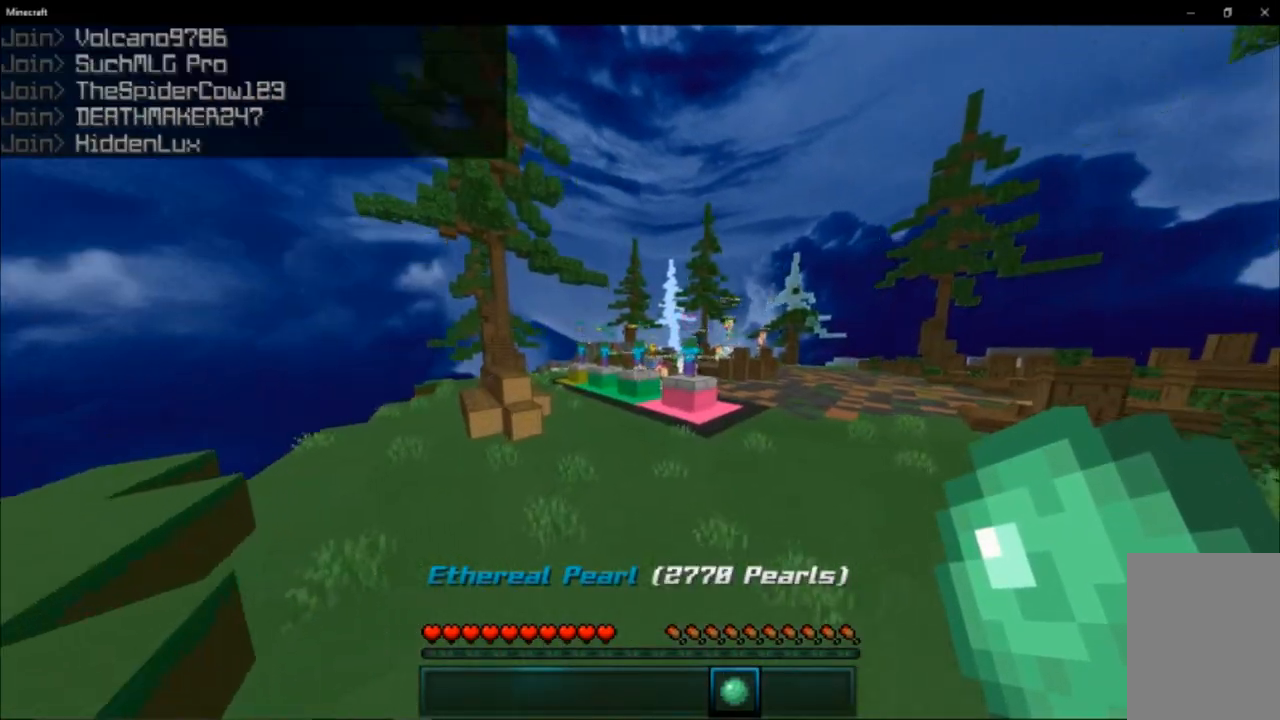
{"keys": ["space", "w"], "mouse": [], "events": [[234, "space", "up"], [267, "space", "down"]]}
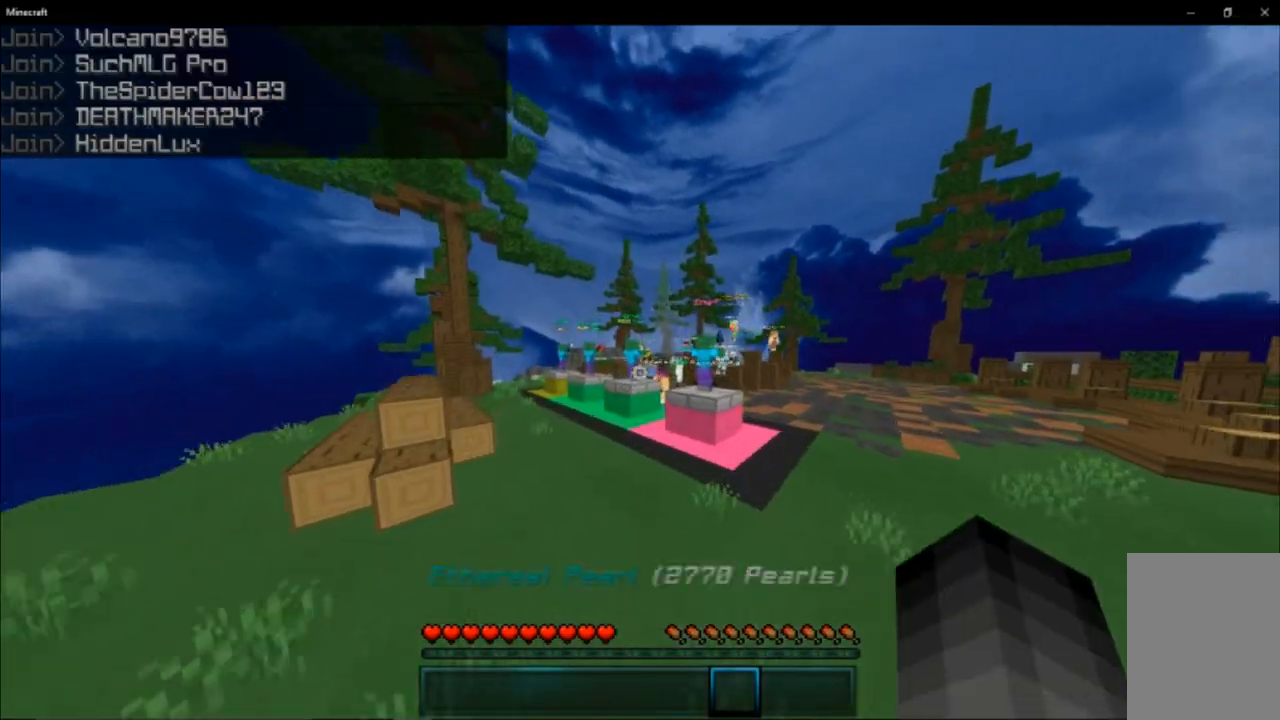
{"keys": ["w"], "mouse": [], "events": [[183, "space", "up"]]}
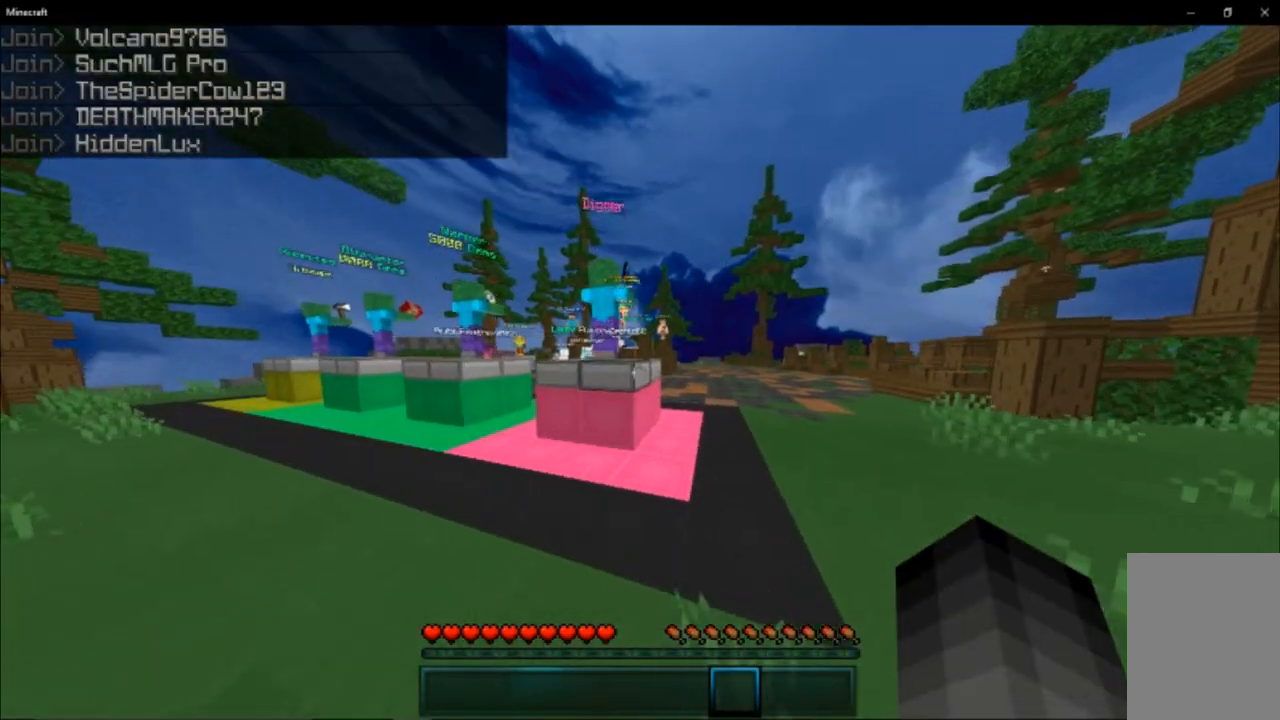
{"keys": ["w"], "mouse": [], "events": [[101, "space", "down"], [384, "space", "up"]]}
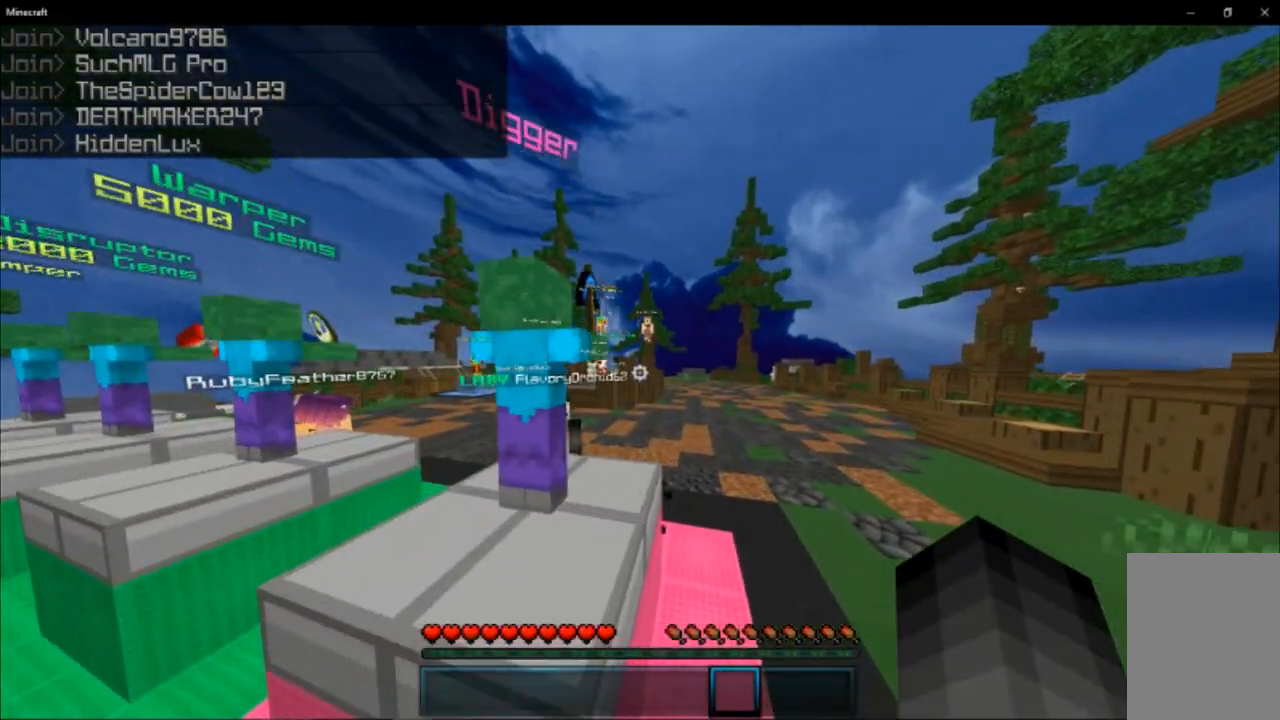
{"keys": ["w"], "mouse": [], "events": []}
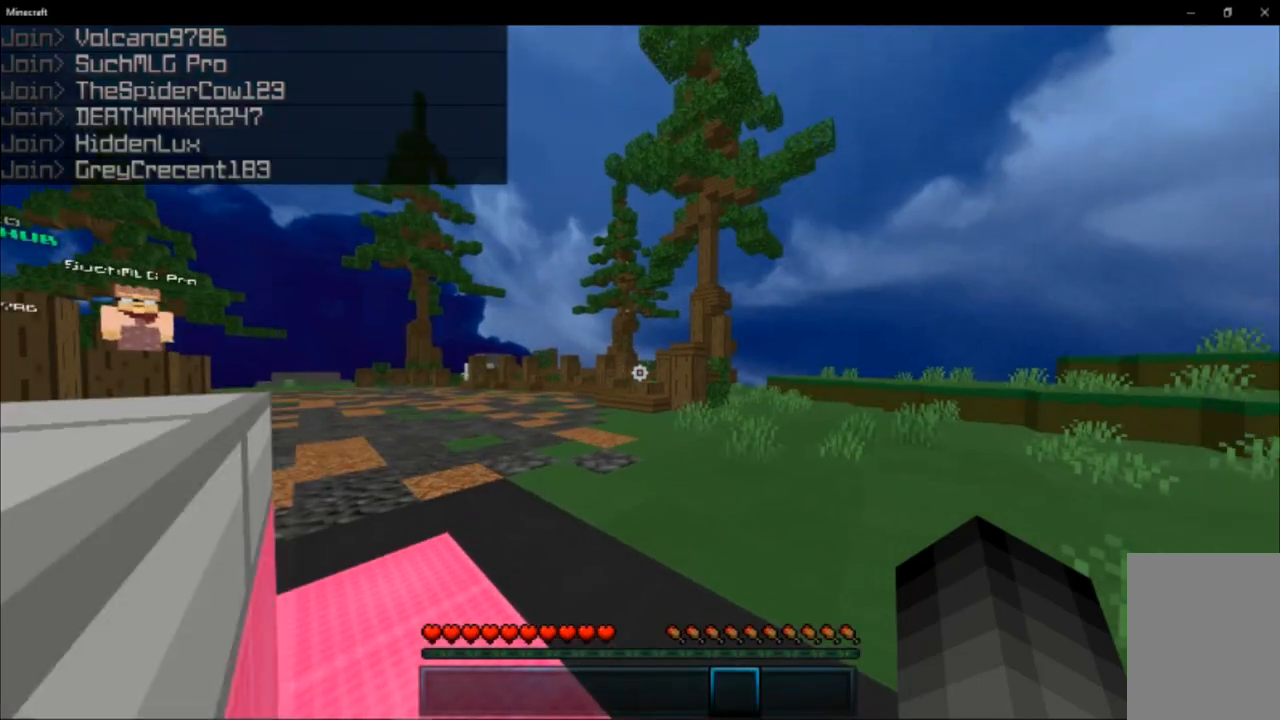
{"keys": ["w"], "mouse": [], "events": []}
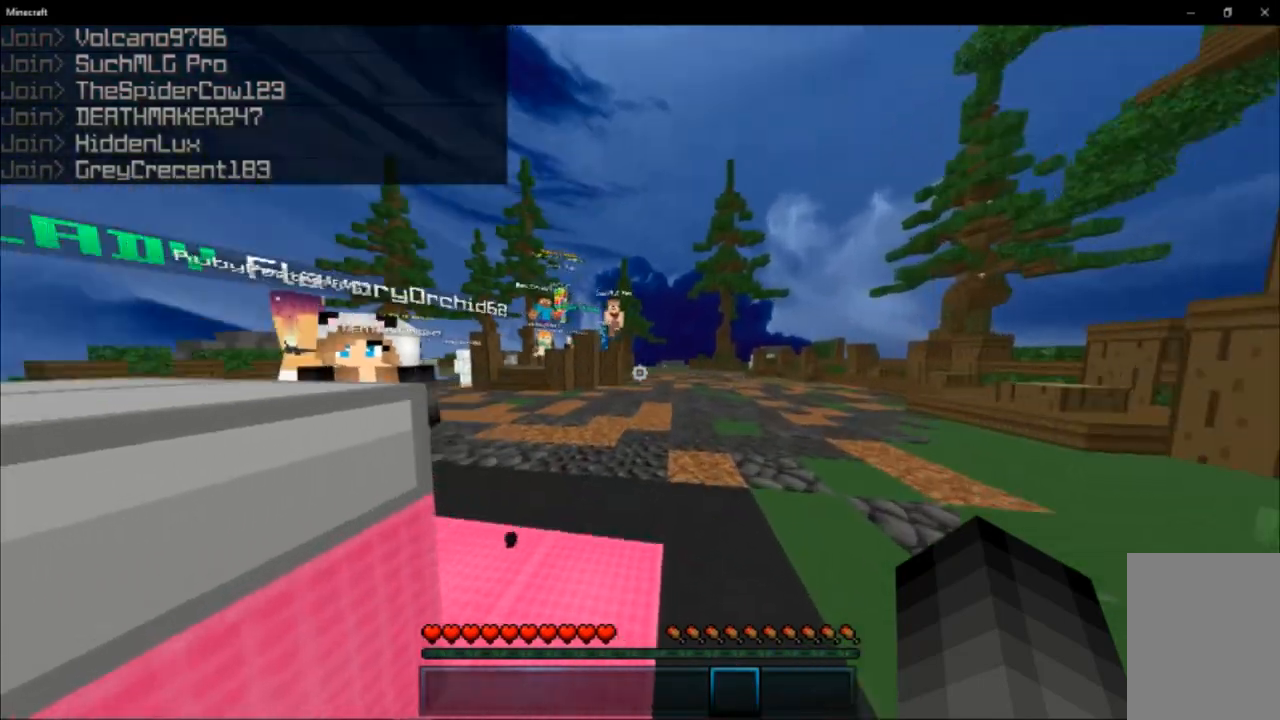
{"keys": ["w"], "mouse": [], "events": [[133, "space", "down"], [200, "space", "up"]]}
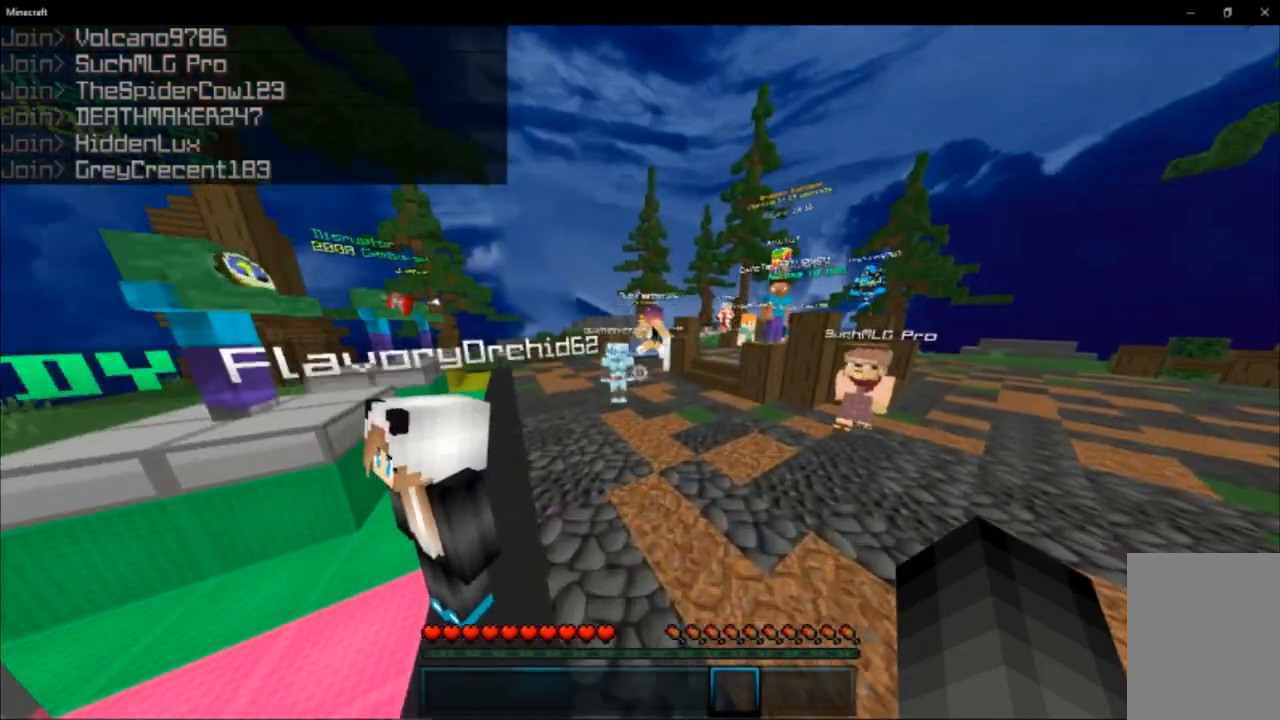
{"keys": ["w"], "mouse": [], "events": [[117, "space", "down"], [301, "space", "up"]]}
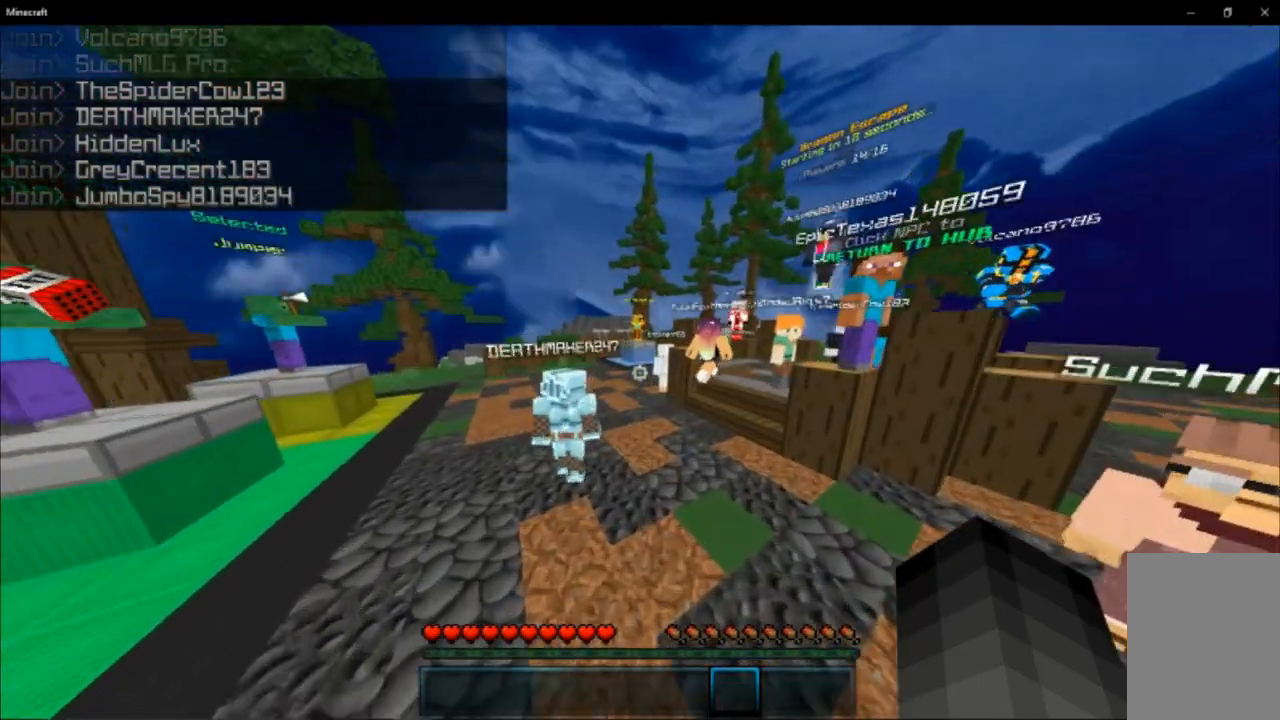
{"keys": ["w"], "mouse": [], "events": [[250, "space", "down"], [384, "space", "up"]]}
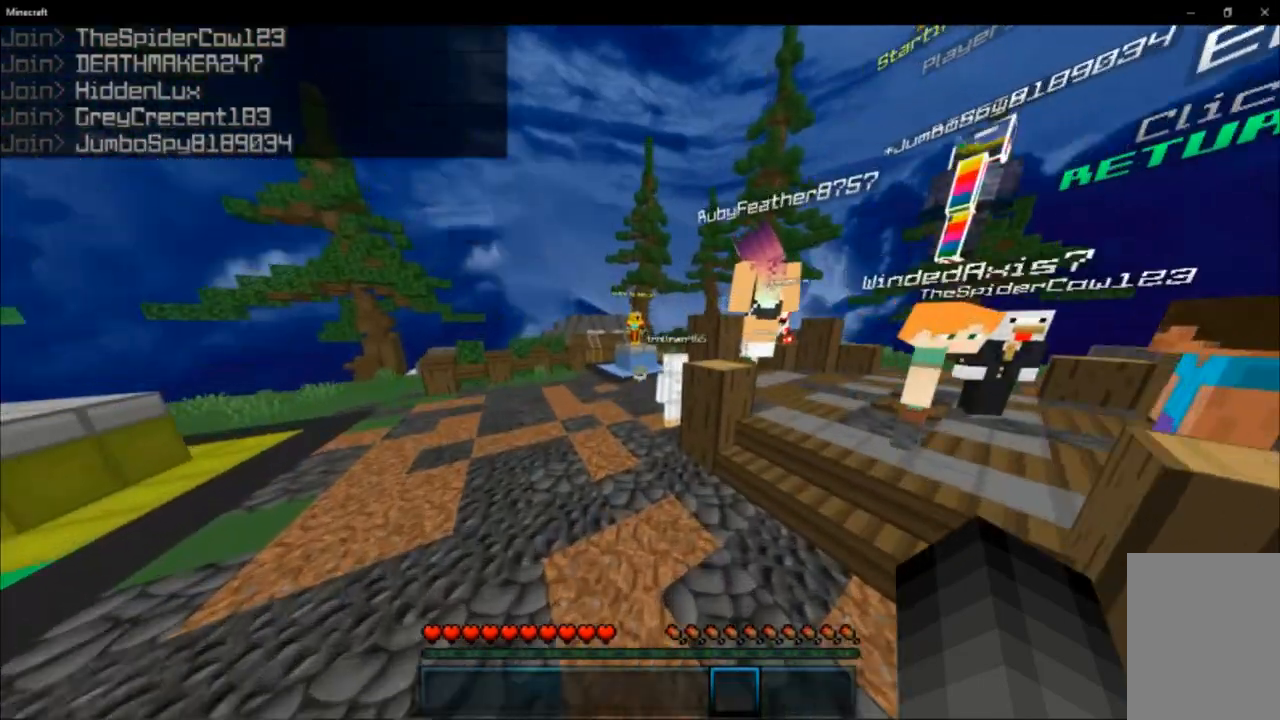
{"keys": ["space", "w"], "mouse": [], "events": [[267, "space", "down"], [401, "a", "down"], [484, "a", "up"]]}
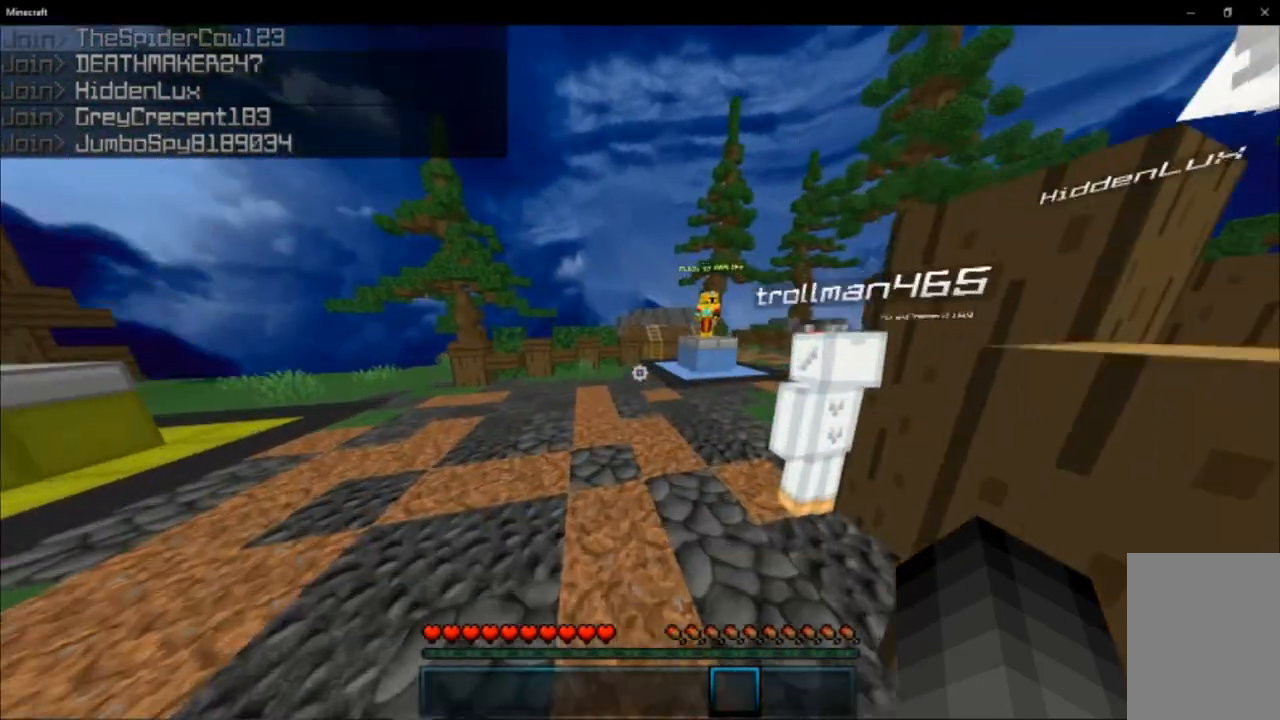
{"keys": ["space", "w"], "mouse": [], "events": [[17, "space", "up"], [400, "space", "down"]]}
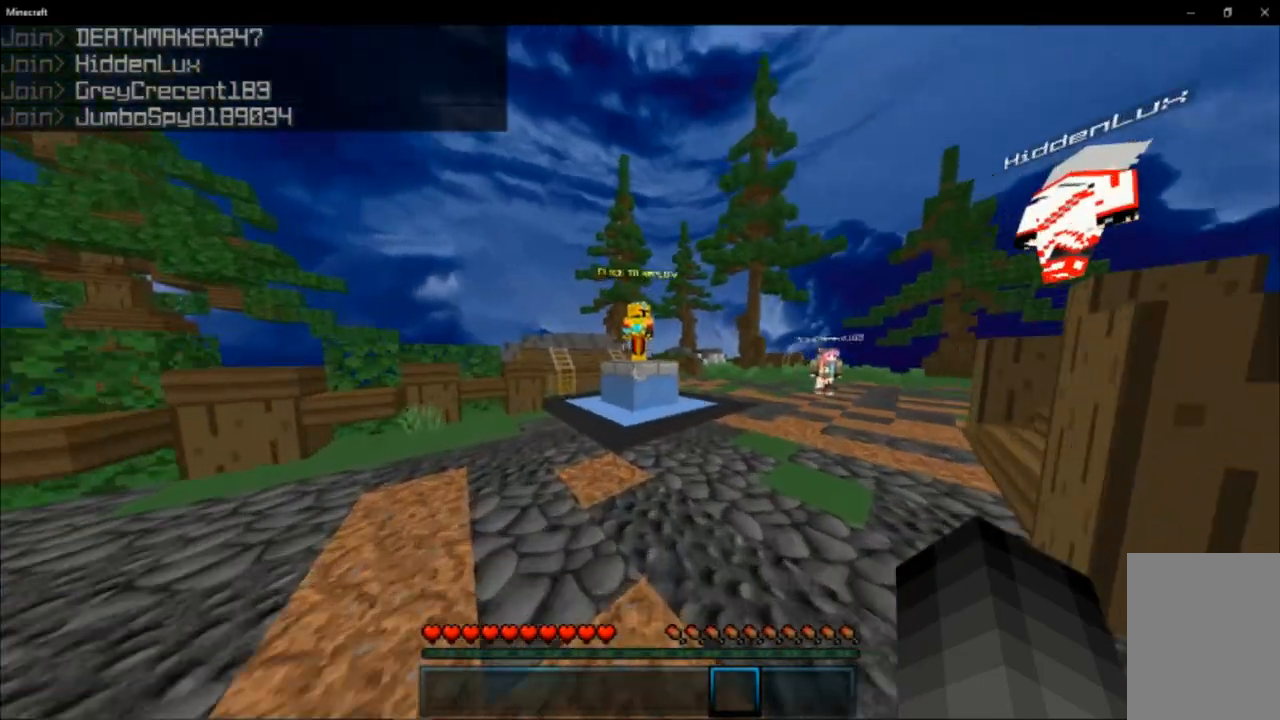
{"keys": ["w"], "mouse": [], "events": [[67, "space", "up"]]}